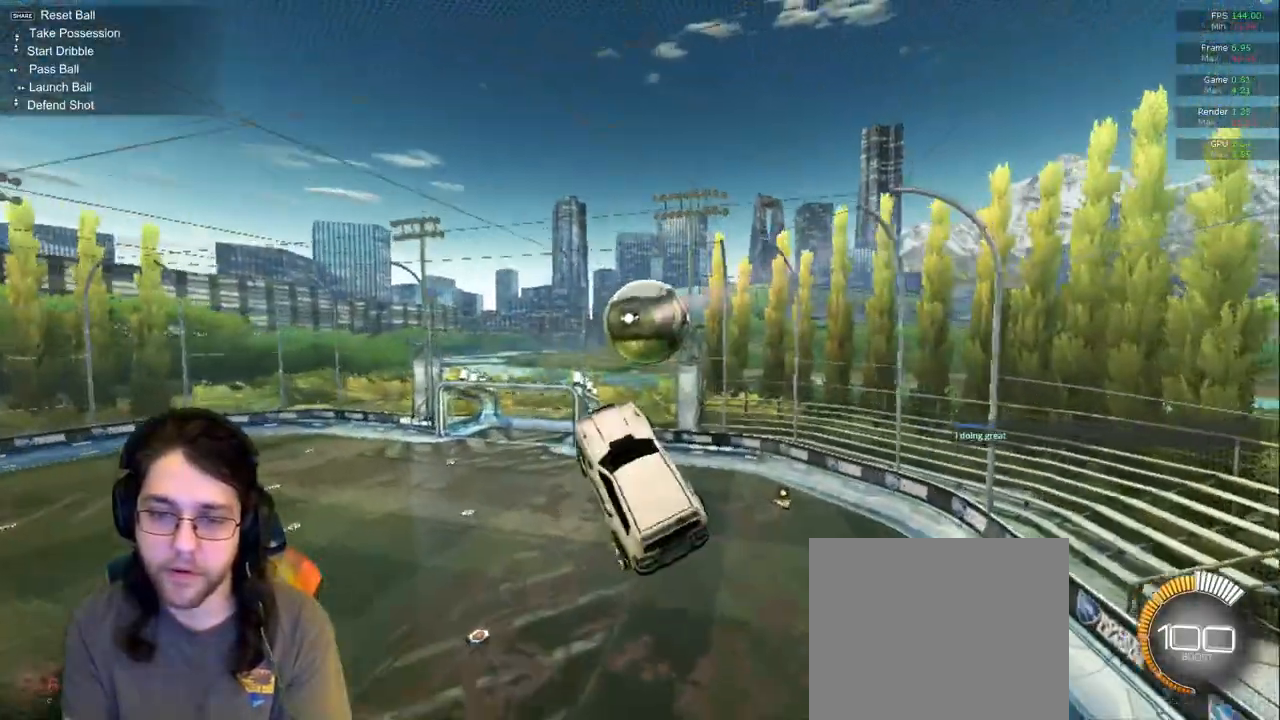
Gameplay with a controller (PlayStation layout); each line is a JSON object with the inputs held at the frame after it (dt_ms = milliseconds from this image to that frame). "events" lists button and stick changes between this image and that frame as [ms after this image, input, new state], when the widget could be followed in between. Not read: L3 R2 R3.
{"dt_ms": 500, "buttons": [], "left_stick": "down-left", "right_stick": "center", "events": [[133, "R1", "down"], [283, "left_stick", "down-right"], [417, "left_stick", "down-left"], [450, "R1", "up"]]}
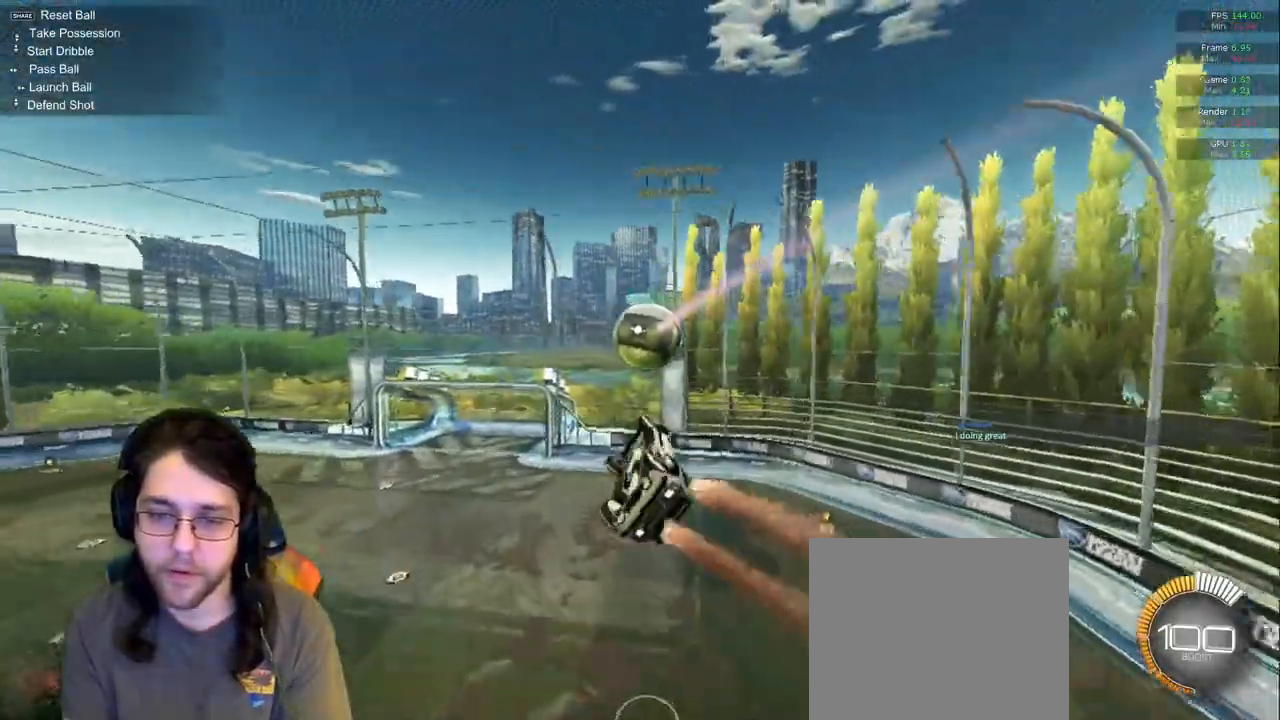
{"dt_ms": 500, "buttons": [], "left_stick": "left", "right_stick": "center", "events": [[50, "left_stick", "up-left"], [150, "left_stick", "center"], [483, "left_stick", "left"]]}
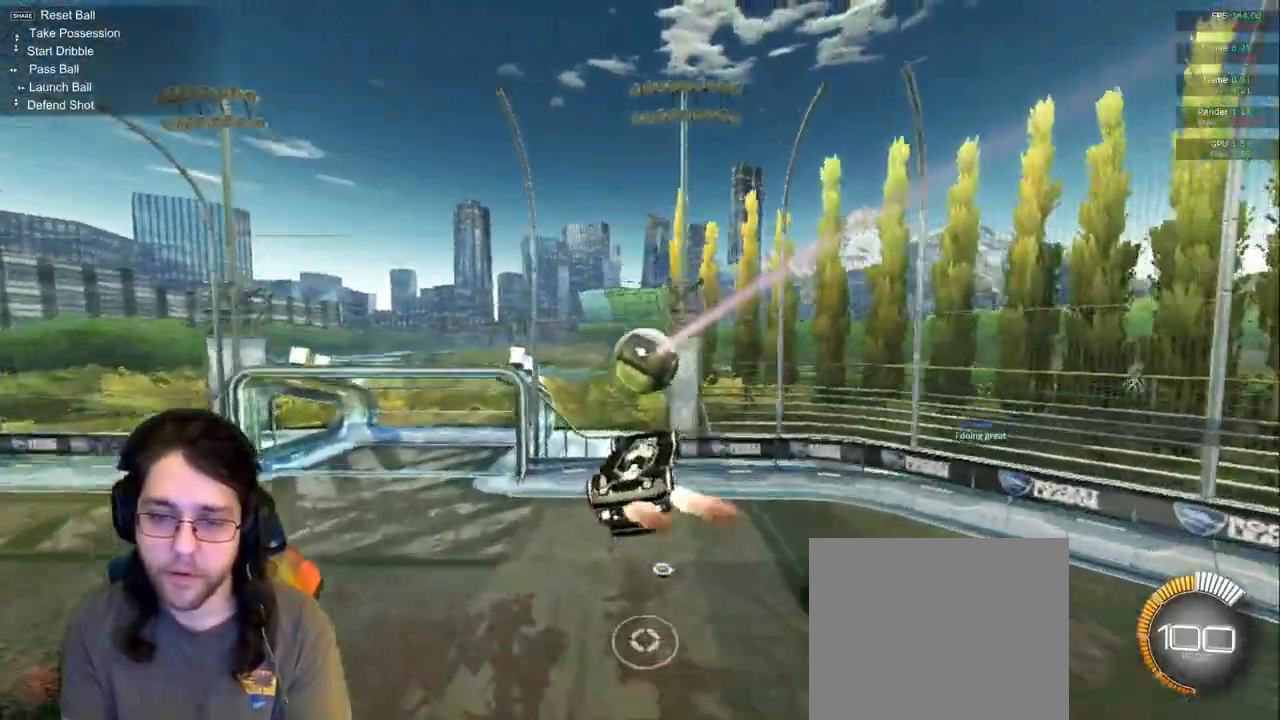
{"dt_ms": 500, "buttons": ["R1"], "left_stick": "center", "right_stick": "center", "events": [[250, "left_stick", "center"], [400, "R1", "down"]]}
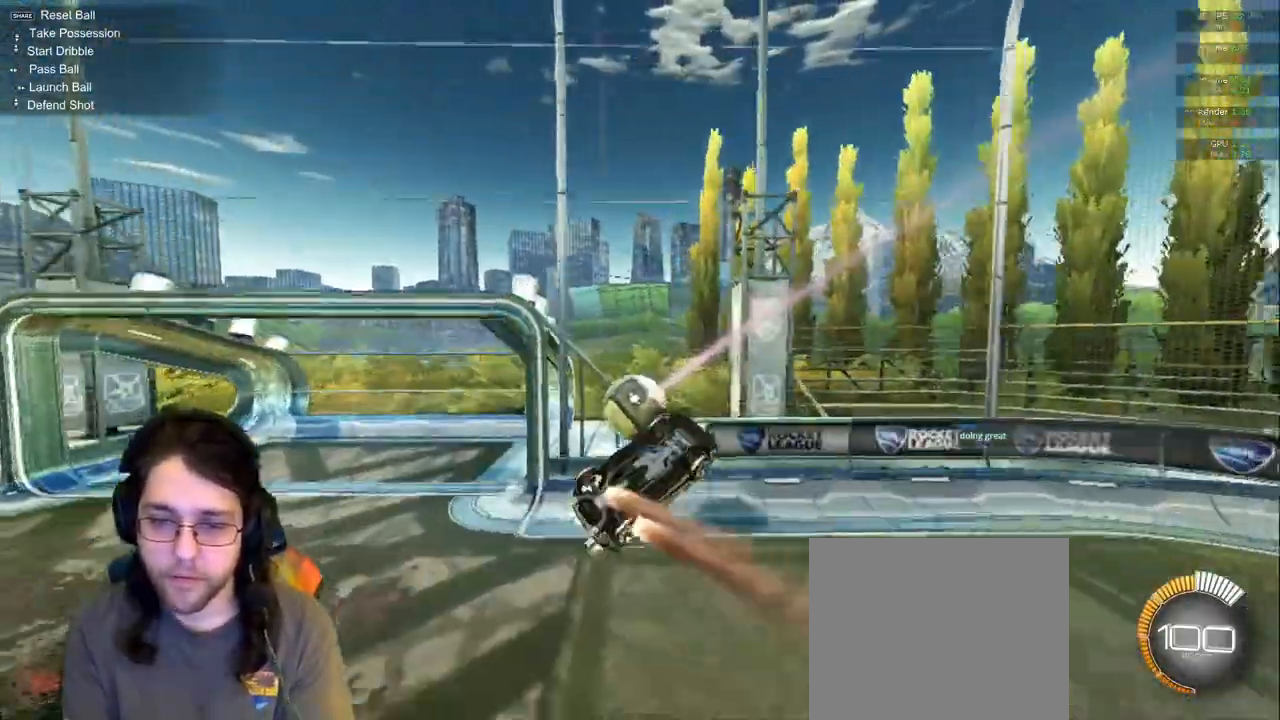
{"dt_ms": 500, "buttons": ["R1"], "left_stick": "down-left", "right_stick": "center", "events": [[83, "left_stick", "down-left"]]}
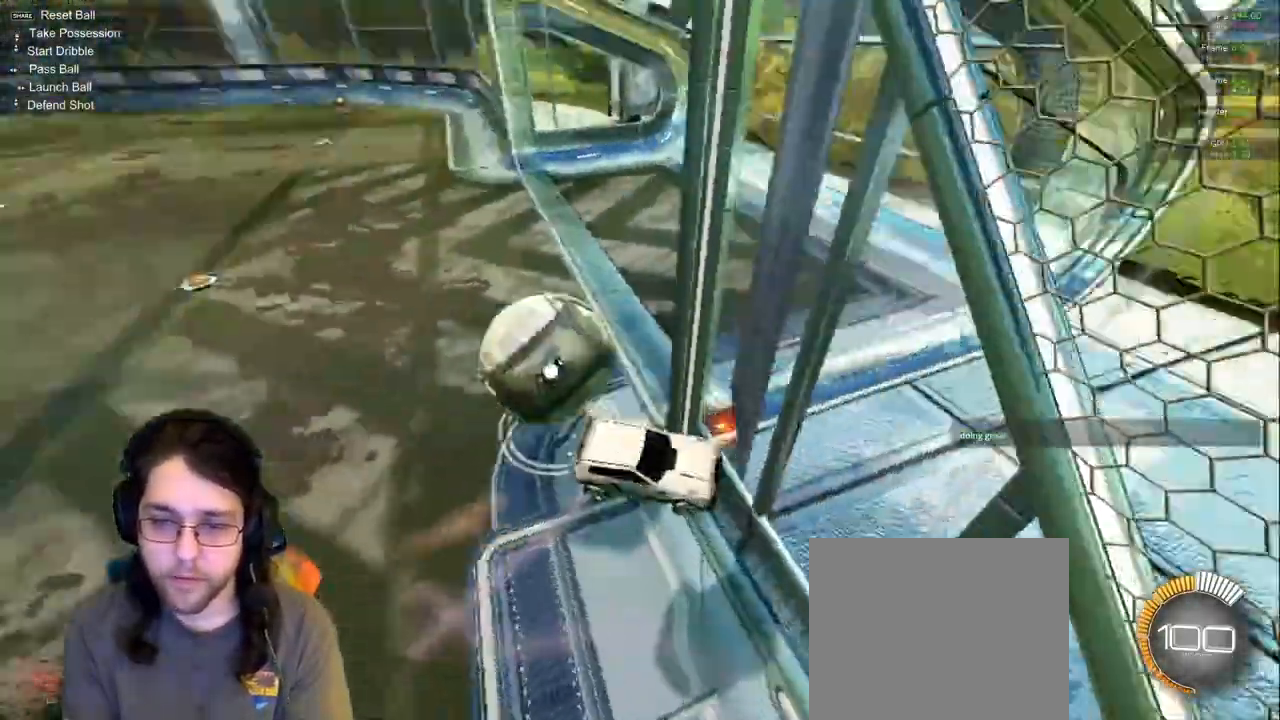
{"dt_ms": 500, "buttons": ["R1"], "left_stick": "down-left", "right_stick": "center", "events": [[117, "R1", "up"], [483, "R1", "down"]]}
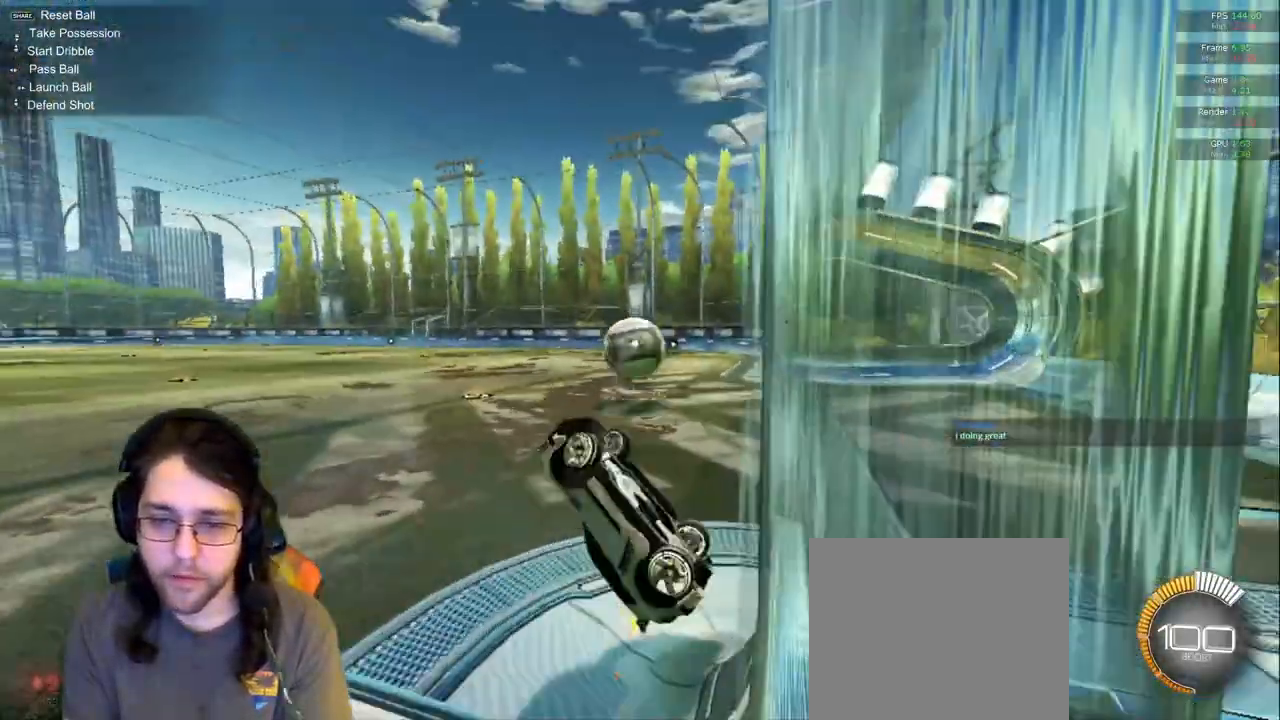
{"dt_ms": 500, "buttons": [], "left_stick": "down-right", "right_stick": "center"}
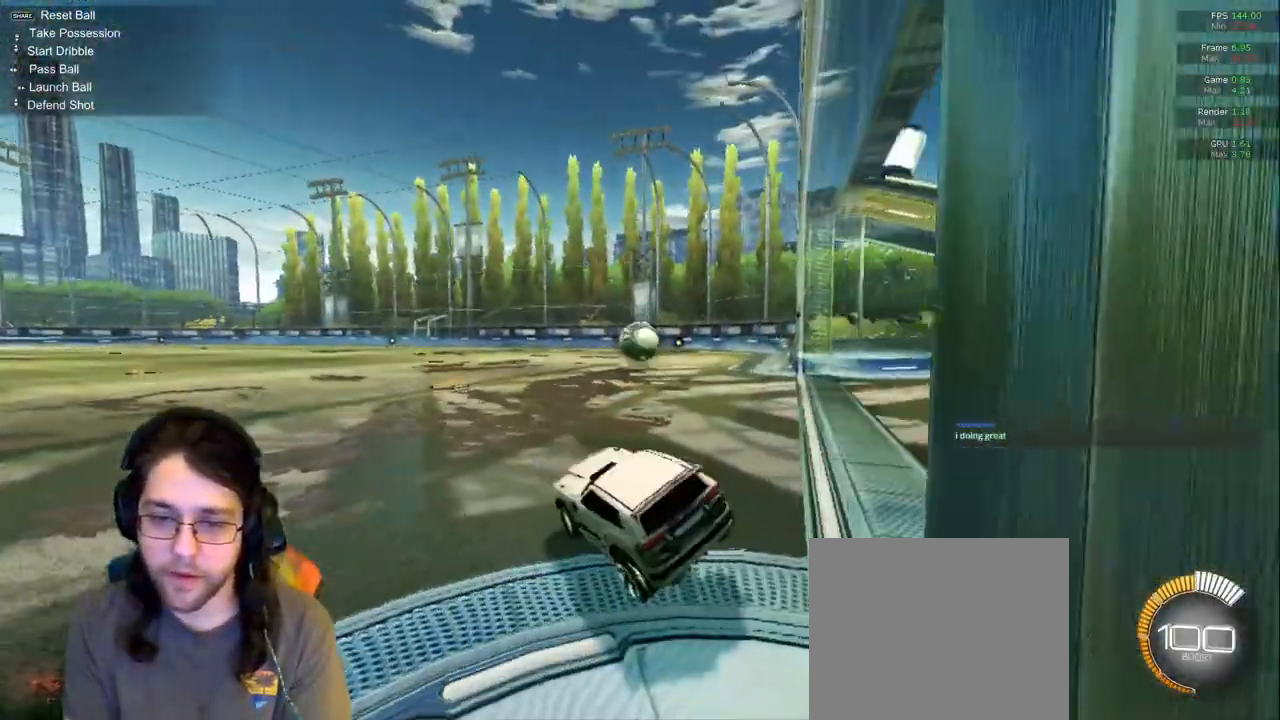
{"dt_ms": 500, "buttons": [], "left_stick": "left", "right_stick": "center", "events": [[67, "left_stick", "right"], [167, "left_stick", "center"], [467, "left_stick", "left"]]}
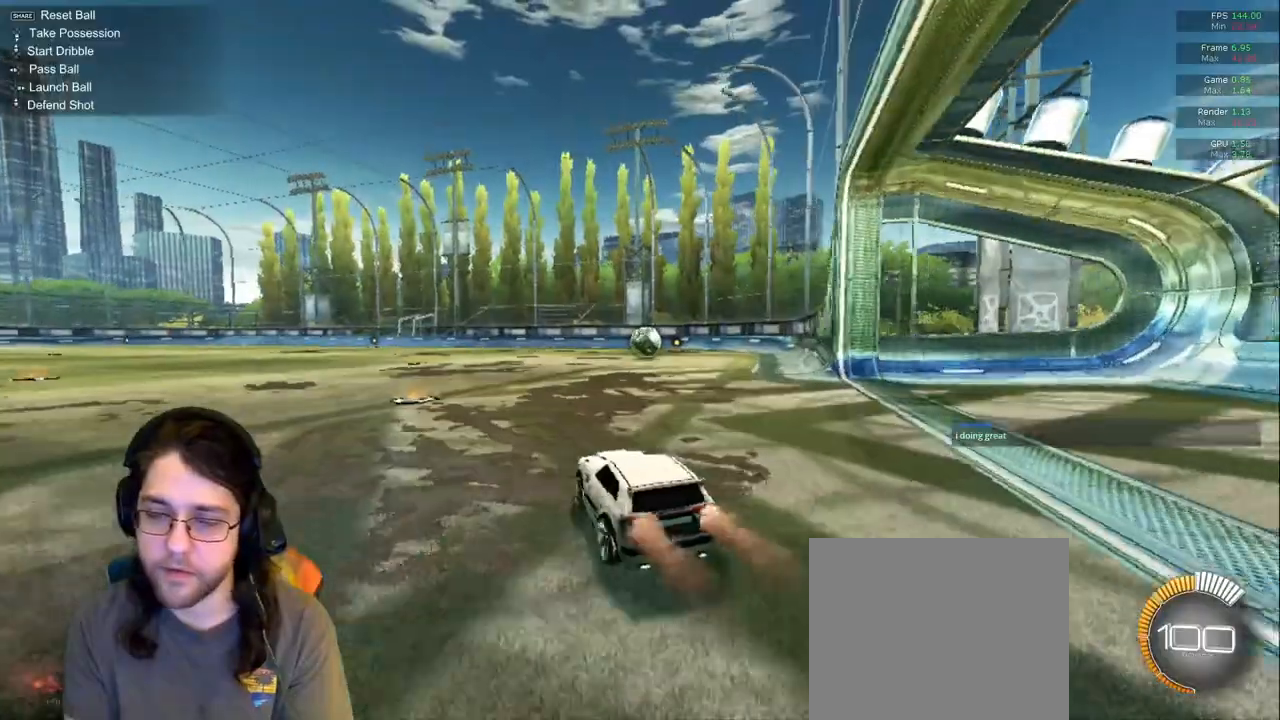
{"dt_ms": 500, "buttons": [], "left_stick": "center", "right_stick": "center", "events": [[33, "left_stick", "center"], [250, "DPAD_DOWN", "down"], [367, "DPAD_DOWN", "up"]]}
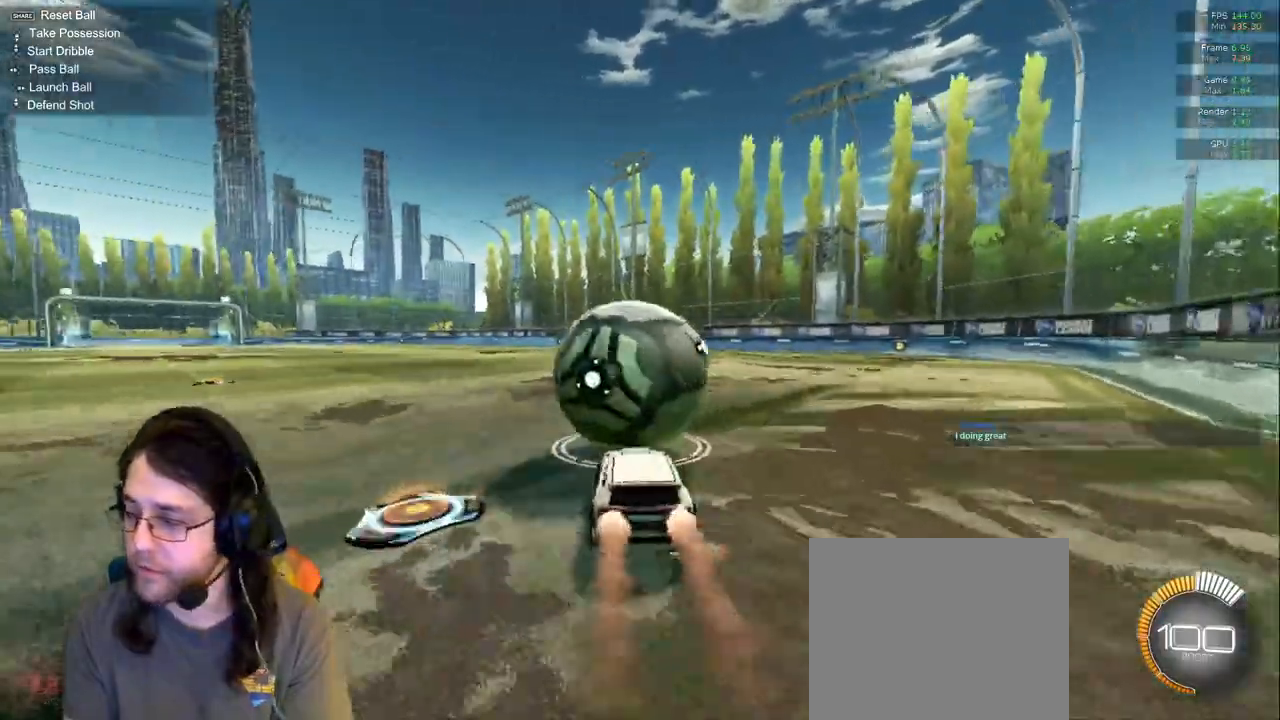
{"dt_ms": 500, "buttons": [], "left_stick": "left", "right_stick": "center"}
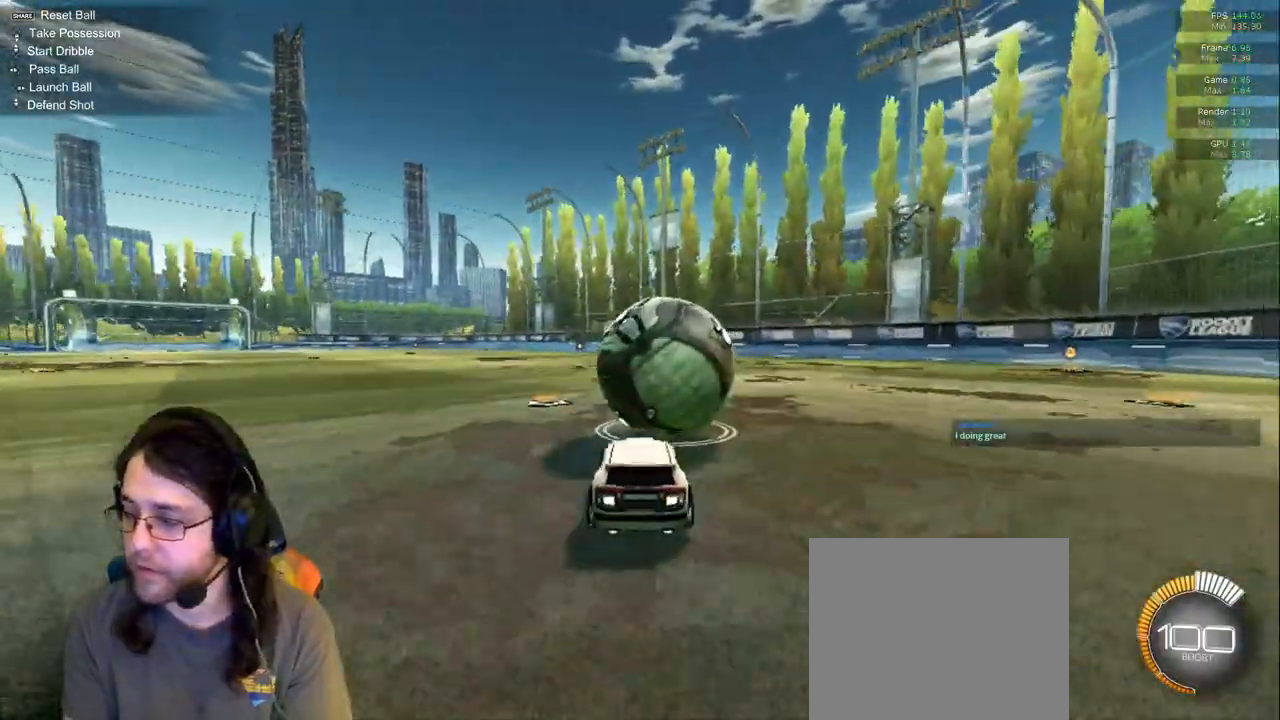
{"dt_ms": 500, "buttons": [], "left_stick": "center", "right_stick": "center", "events": [[100, "left_stick", "center"], [333, "left_stick", "right"], [483, "left_stick", "center"]]}
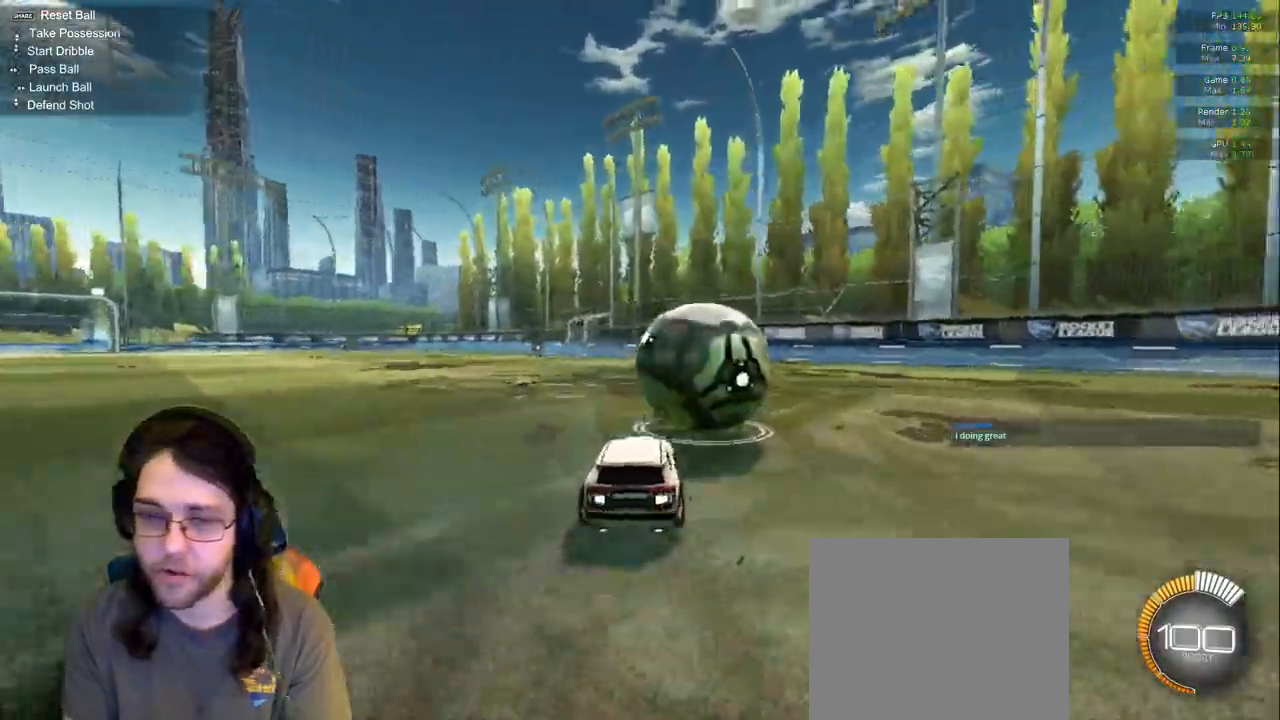
{"dt_ms": 500, "buttons": [], "left_stick": "center", "right_stick": "center", "events": [[150, "left_stick", "up-left"], [300, "left_stick", "center"], [383, "left_stick", "right"], [483, "left_stick", "center"]]}
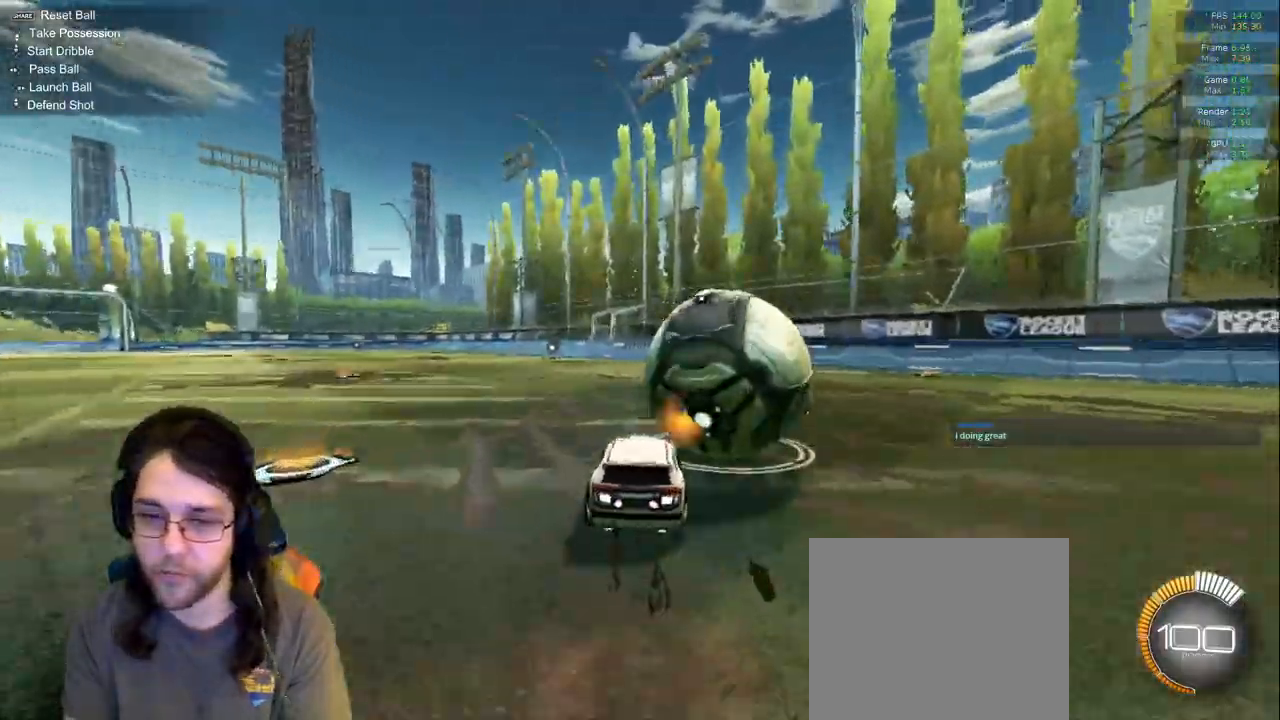
{"dt_ms": 500, "buttons": [], "left_stick": "center", "right_stick": "center", "events": [[200, "left_stick", "right"], [300, "left_stick", "center"]]}
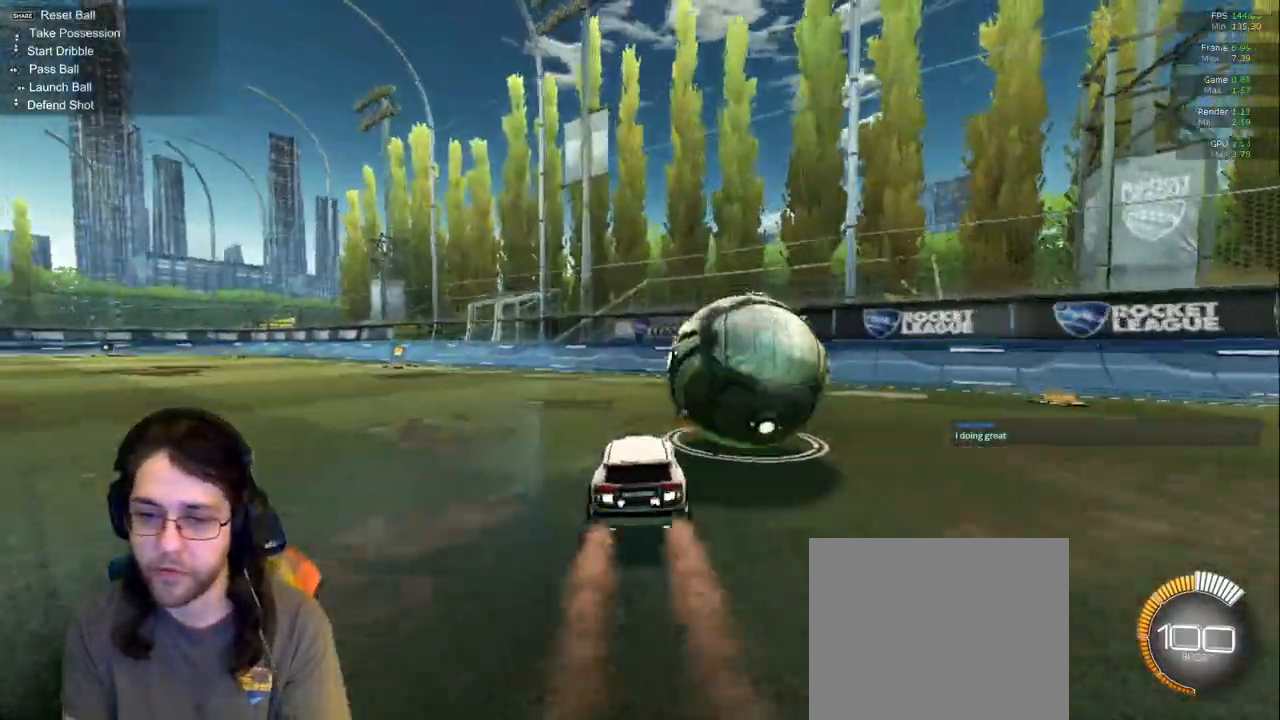
{"dt_ms": 1000, "buttons": [], "left_stick": "left", "right_stick": "center"}
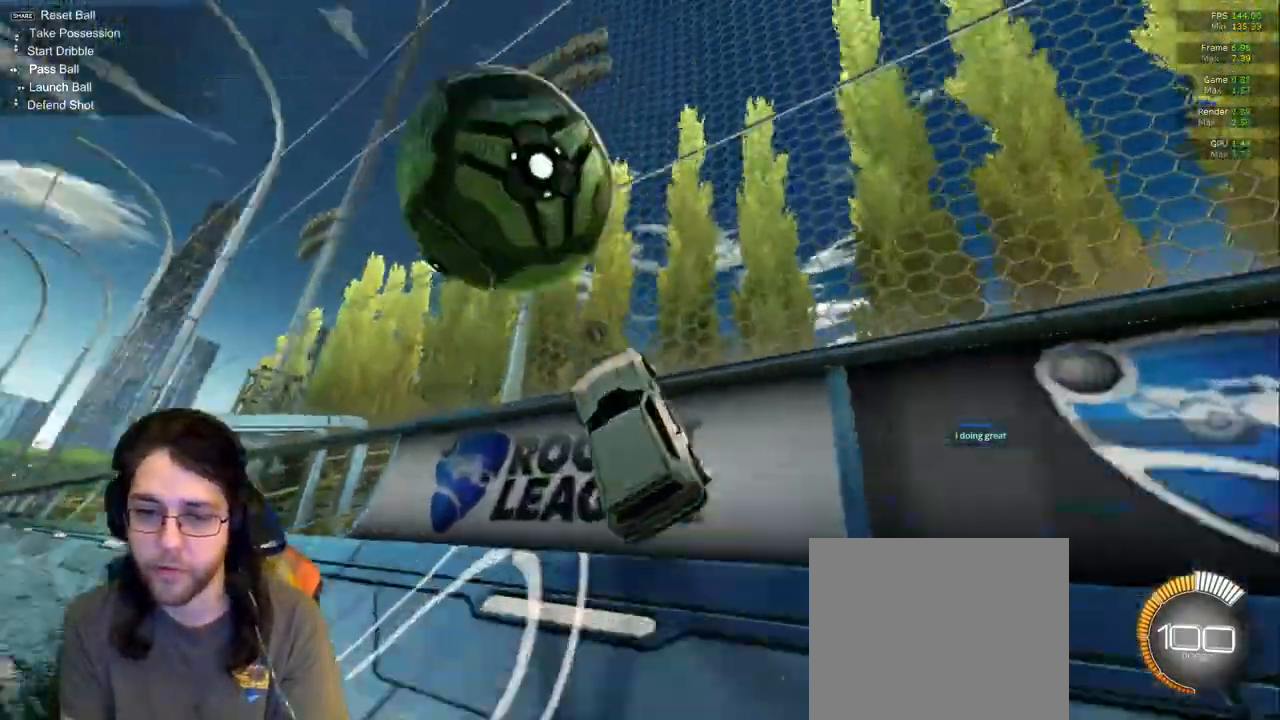
{"dt_ms": 1000, "buttons": [], "left_stick": "right", "right_stick": "center"}
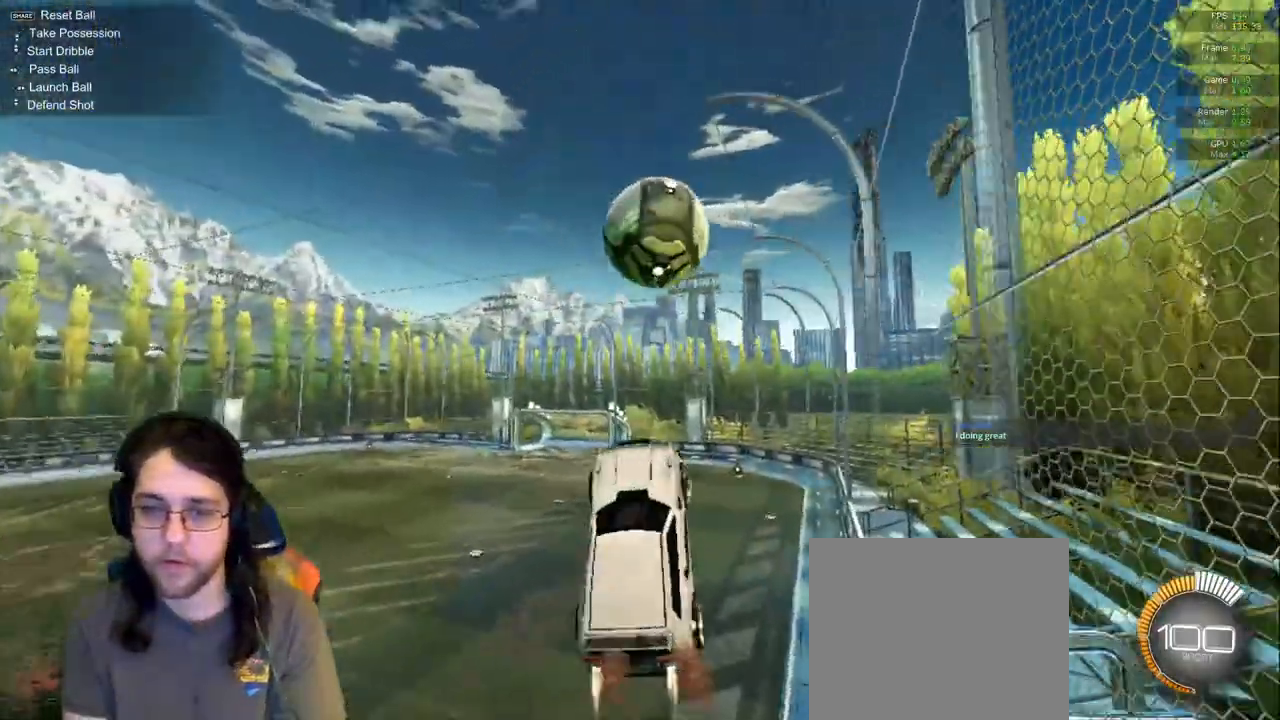
{"dt_ms": 500, "buttons": [], "left_stick": "center", "right_stick": "center", "events": [[17, "left_stick", "up"], [200, "left_stick", "center"]]}
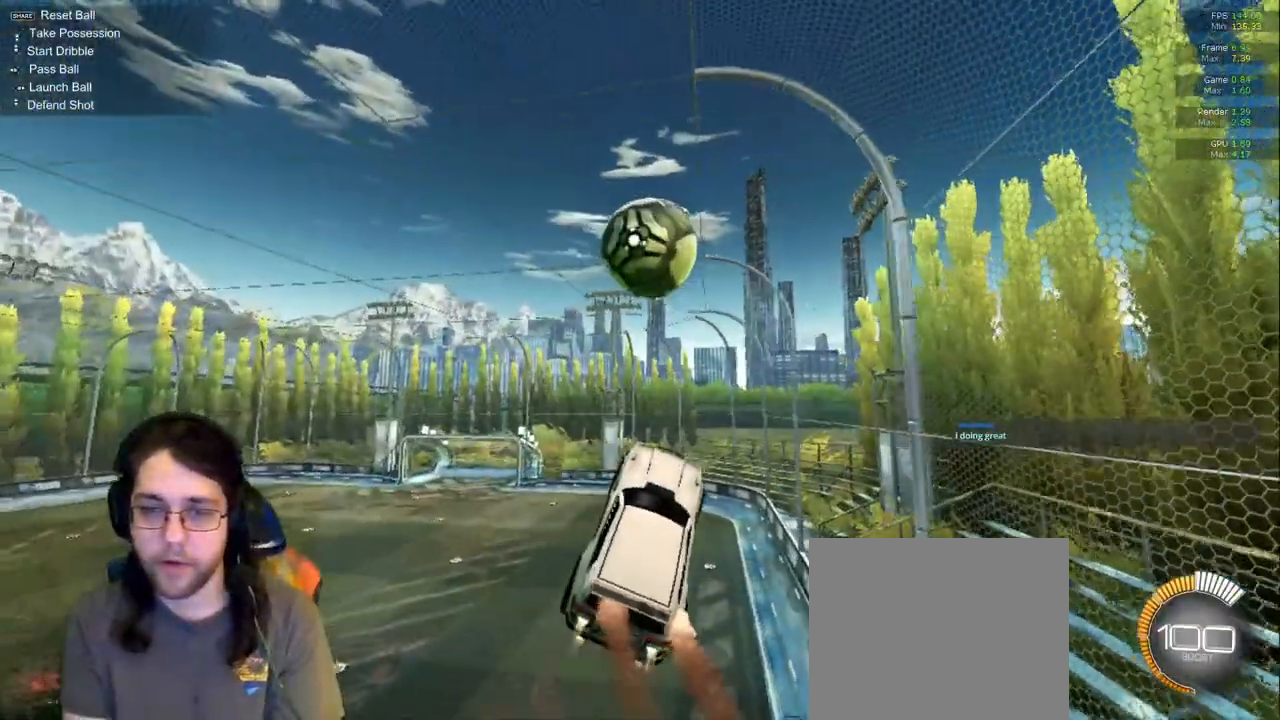
{"dt_ms": 500, "buttons": [], "left_stick": "down", "right_stick": "center", "events": [[17, "left_stick", "up-left"], [67, "left_stick", "up"], [217, "left_stick", "center"], [300, "left_stick", "down"]]}
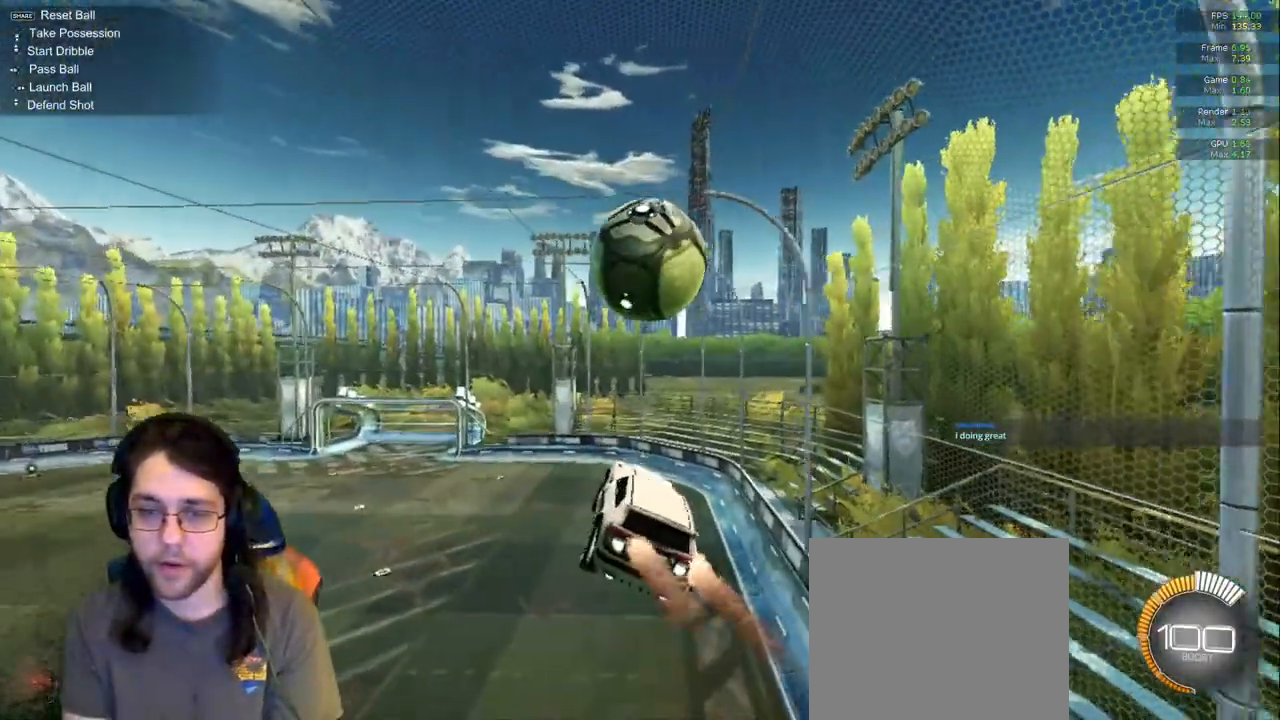
{"dt_ms": 500, "buttons": ["R1"], "left_stick": "down-right", "right_stick": "center", "events": [[83, "R1", "down"], [133, "left_stick", "down-right"], [300, "left_stick", "right"], [417, "left_stick", "down-right"]]}
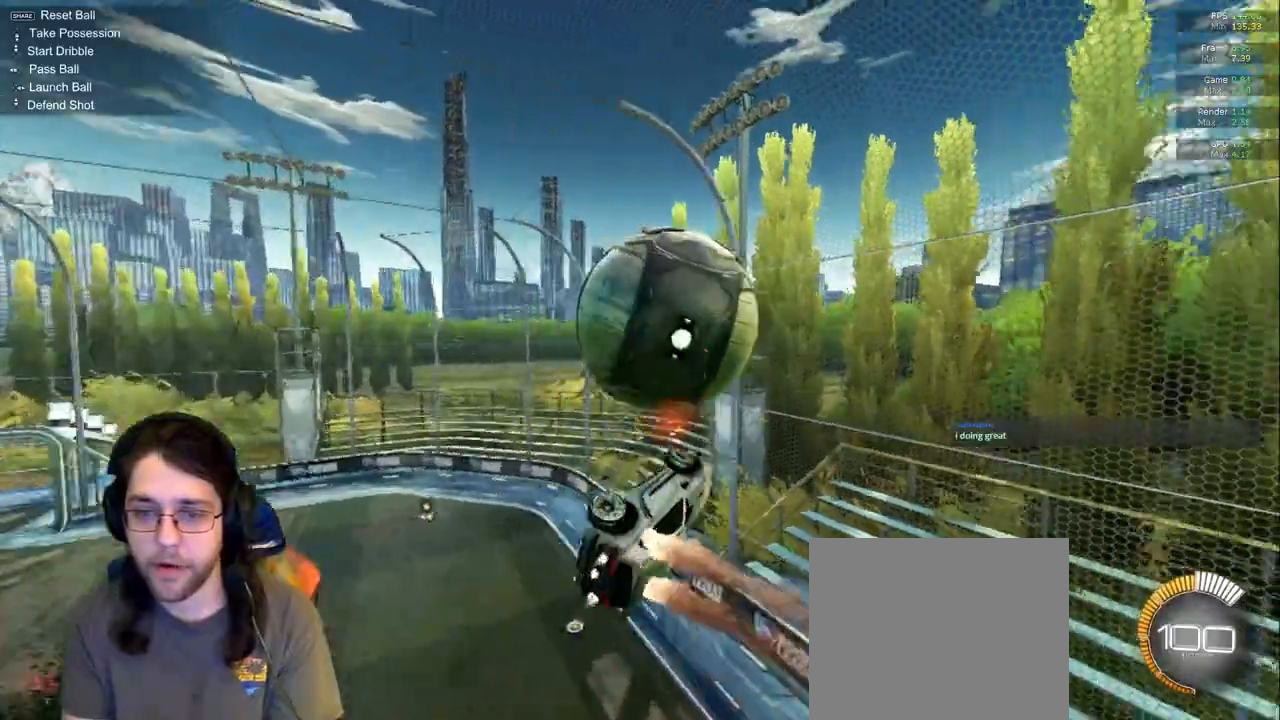
{"dt_ms": 500, "buttons": [], "left_stick": "up-right", "right_stick": "center", "events": [[333, "left_stick", "up-right"], [350, "R1", "up"]]}
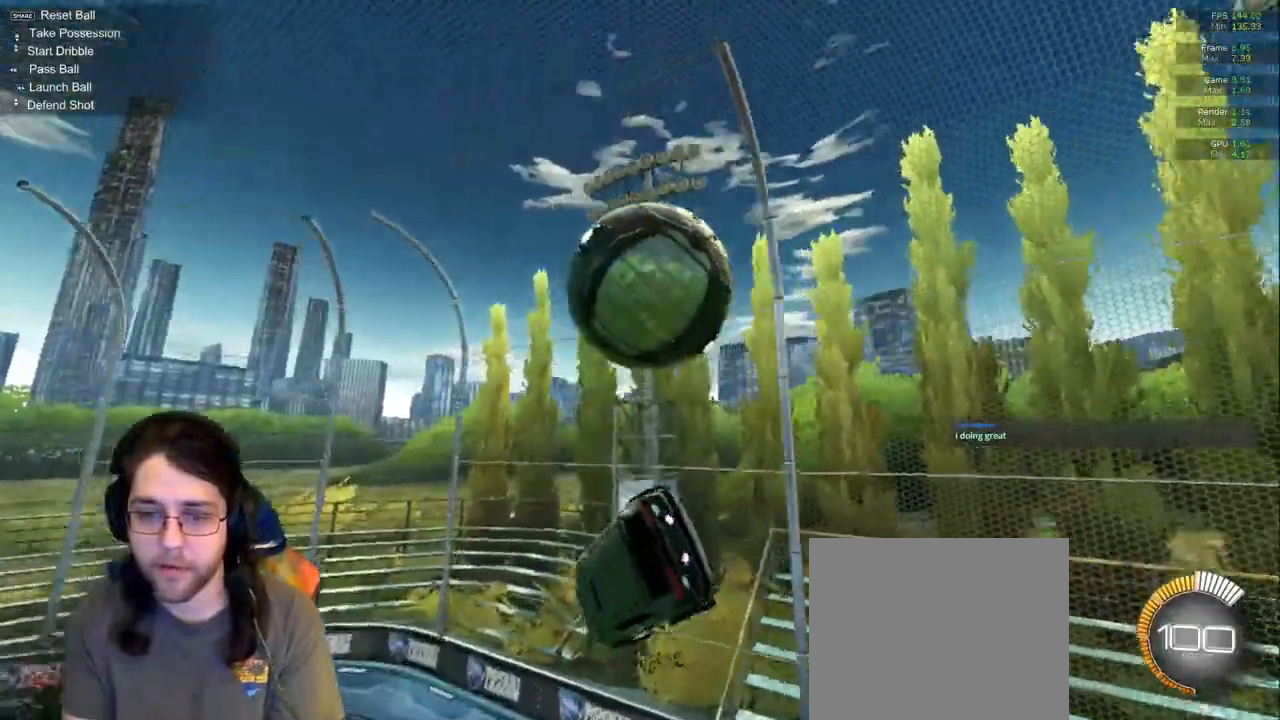
{"dt_ms": 500, "buttons": ["R1"], "left_stick": "up-left", "right_stick": "center", "events": [[433, "R1", "down"], [483, "left_stick", "up-left"]]}
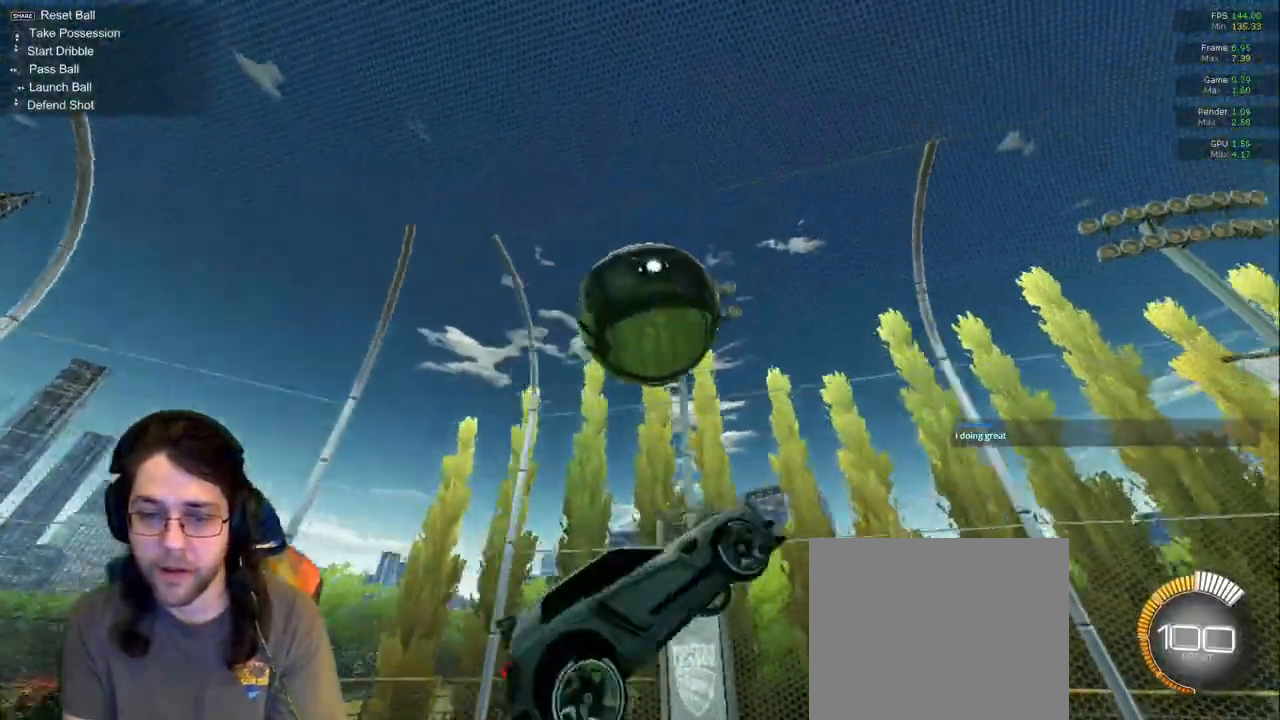
{"dt_ms": 500, "buttons": ["R1"], "left_stick": "down-left", "right_stick": "center"}
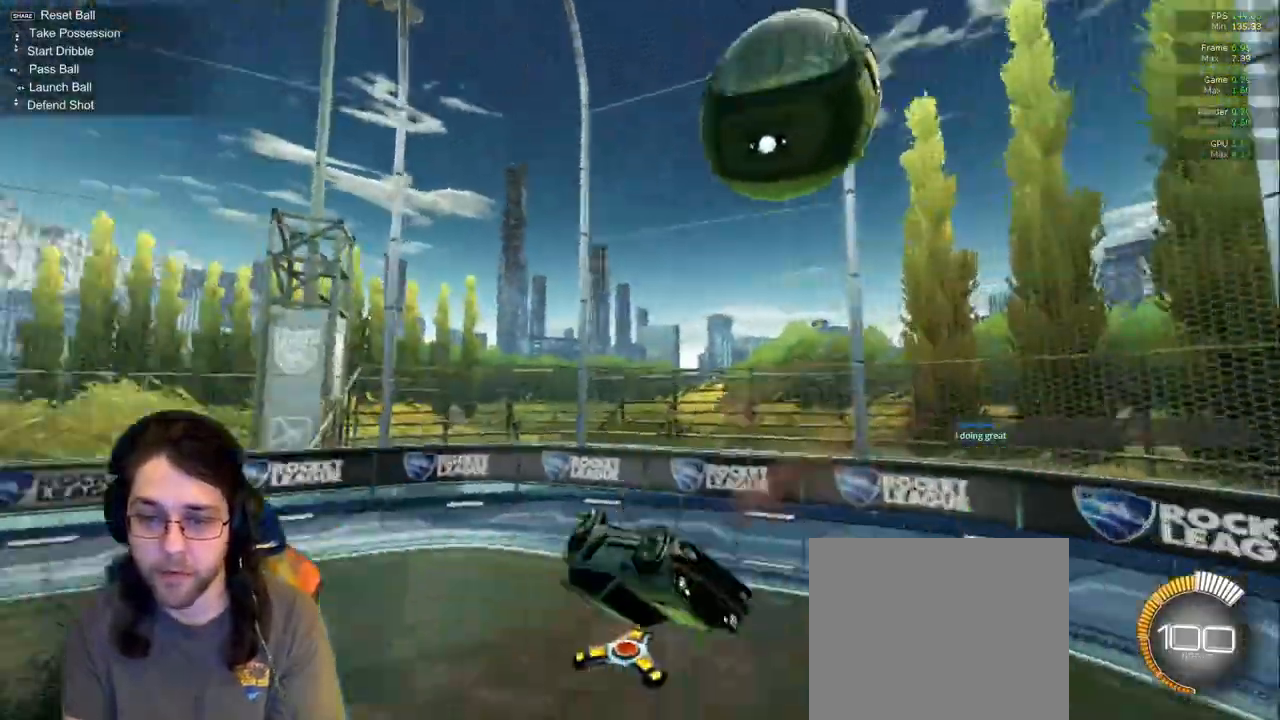
{"dt_ms": 500, "buttons": ["R1"], "left_stick": "down-left", "right_stick": "center", "events": [[367, "TRIANGLE", "down"], [417, "TRIANGLE", "up"]]}
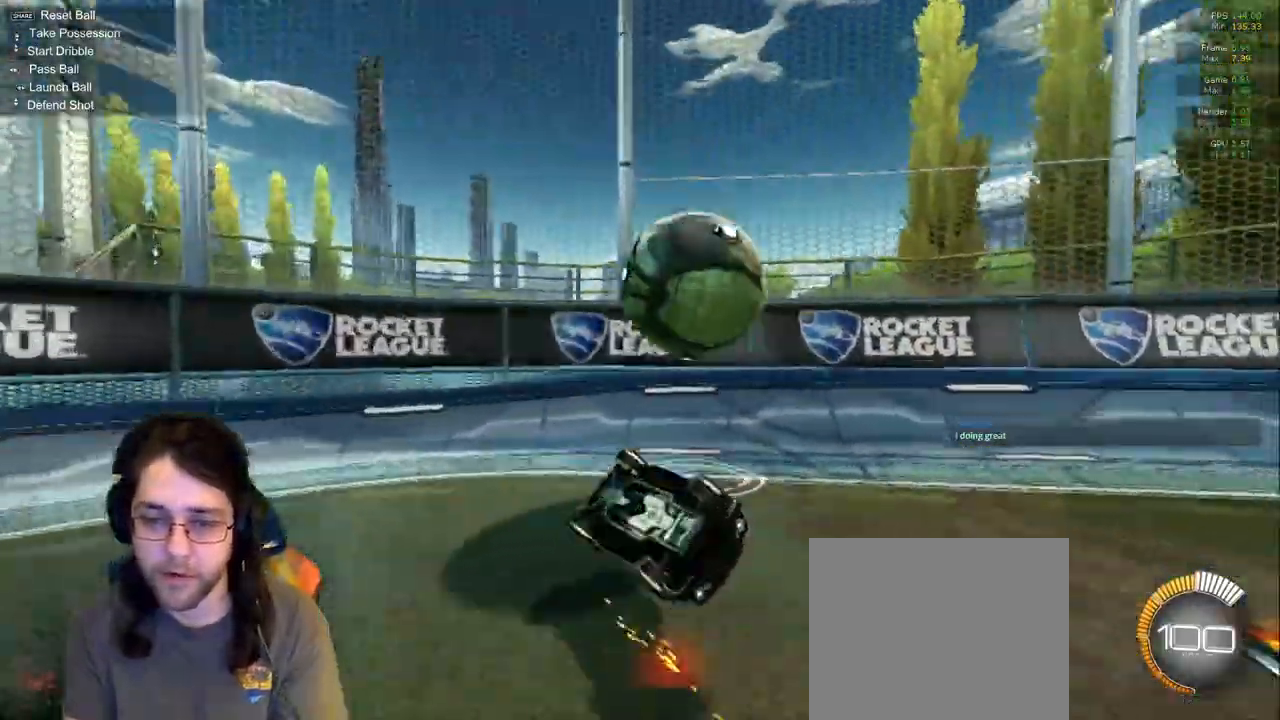
{"dt_ms": 1000, "buttons": [], "left_stick": "right", "right_stick": "center"}
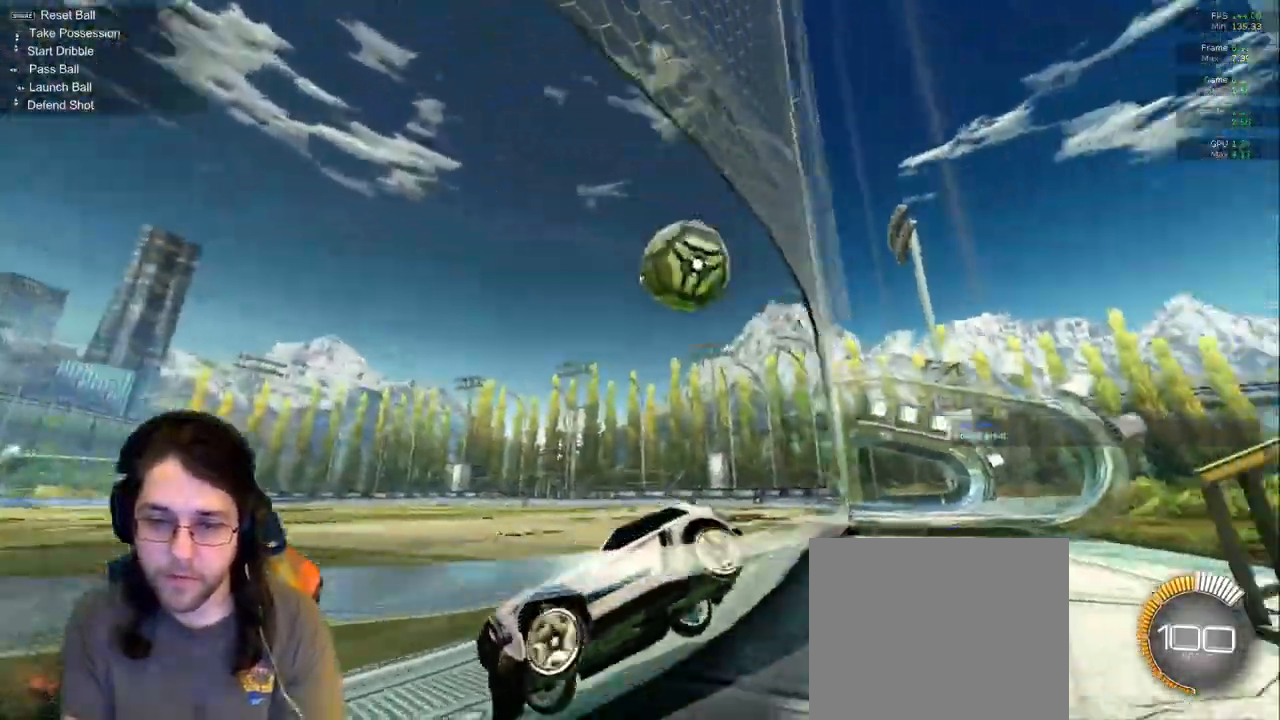
{"dt_ms": 1000, "buttons": [], "left_stick": "right", "right_stick": "center"}
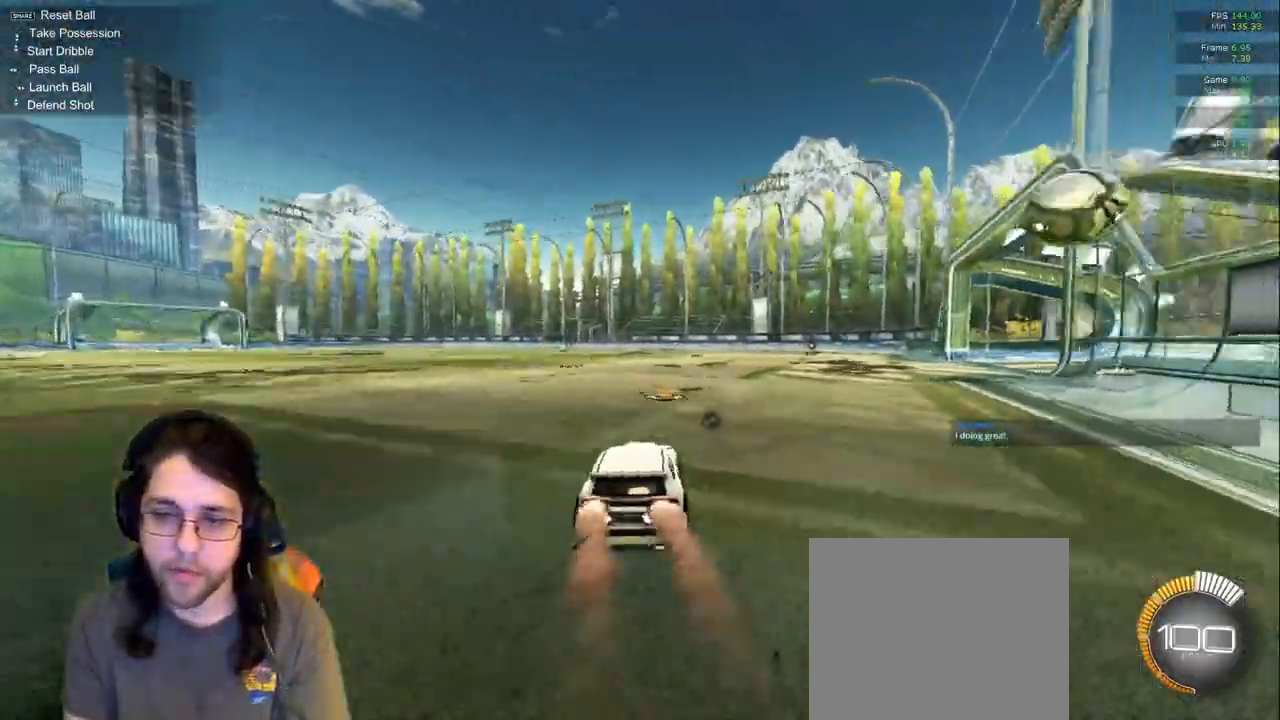
{"dt_ms": 500, "buttons": [], "left_stick": "center", "right_stick": "center", "events": [[50, "left_stick", "center"], [200, "DPAD_DOWN", "down"], [300, "DPAD_DOWN", "up"]]}
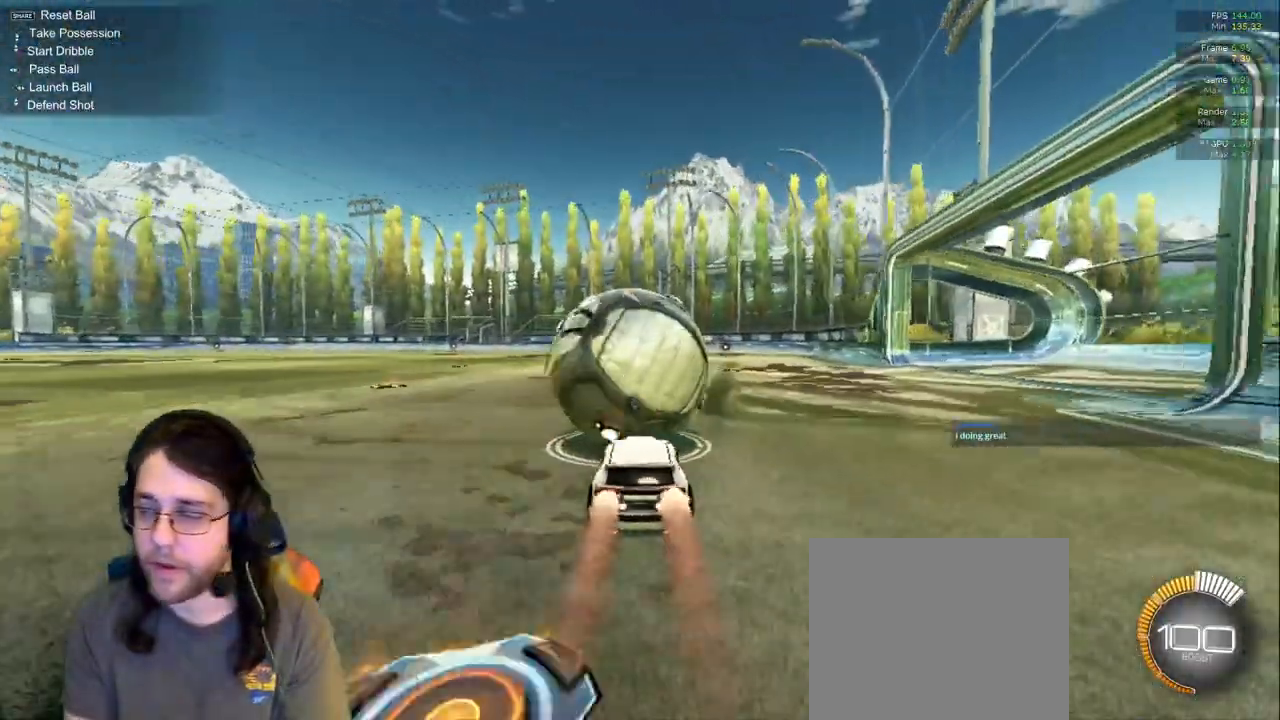
{"dt_ms": 500, "buttons": [], "left_stick": "center", "right_stick": "center", "events": [[200, "left_stick", "right"], [283, "left_stick", "center"], [367, "left_stick", "left"], [450, "left_stick", "center"]]}
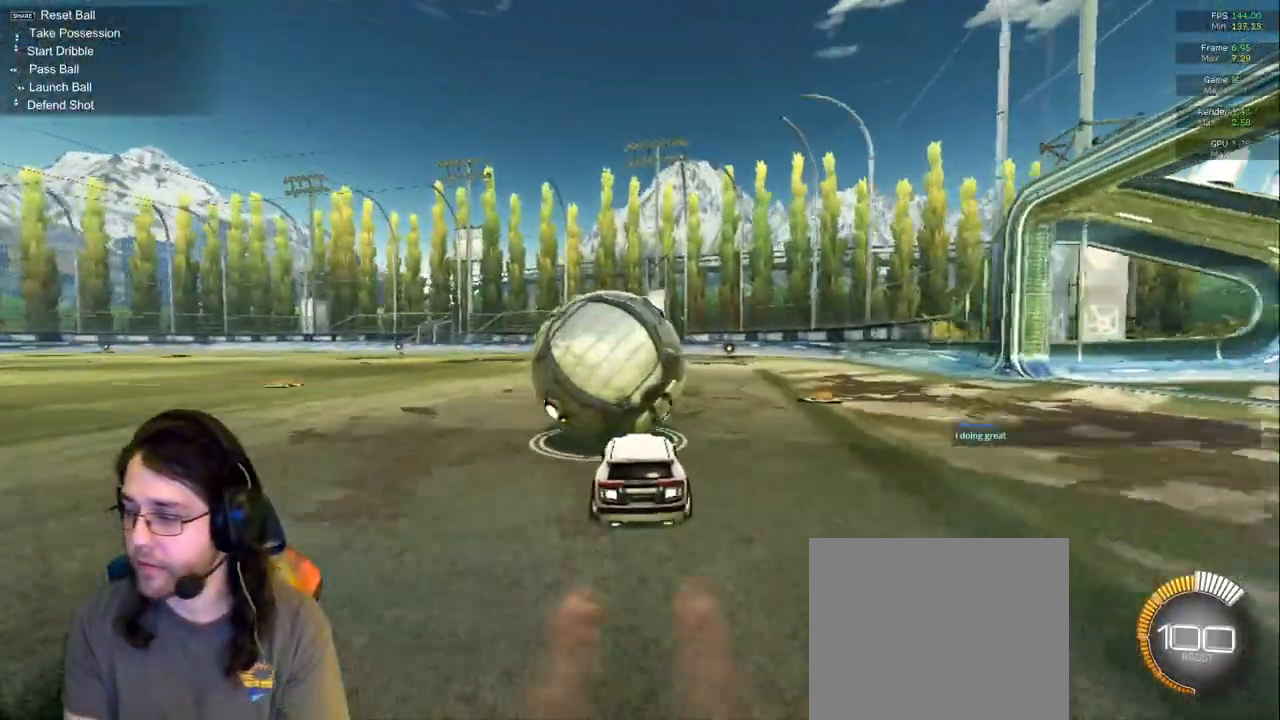
{"dt_ms": 500, "buttons": [], "left_stick": "center", "right_stick": "center", "events": []}
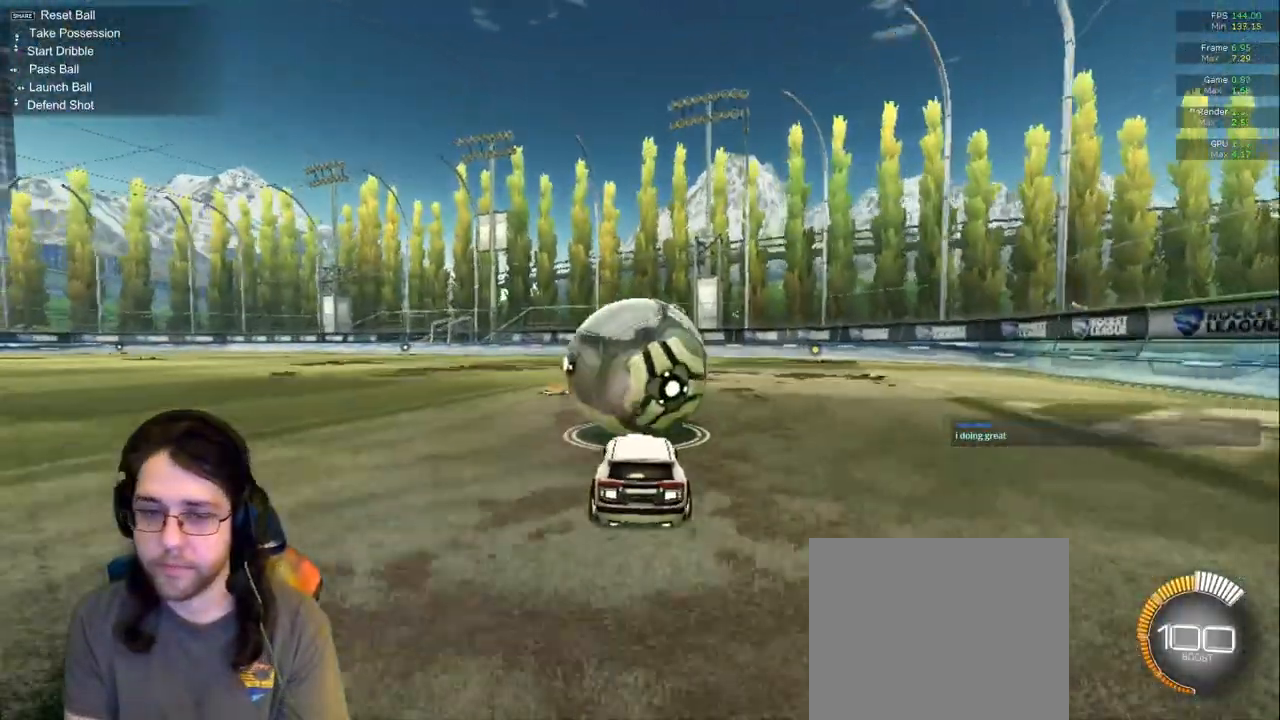
{"dt_ms": 500, "buttons": [], "left_stick": "left", "right_stick": "center", "events": [[50, "left_stick", "right"], [217, "left_stick", "center"], [450, "left_stick", "left"]]}
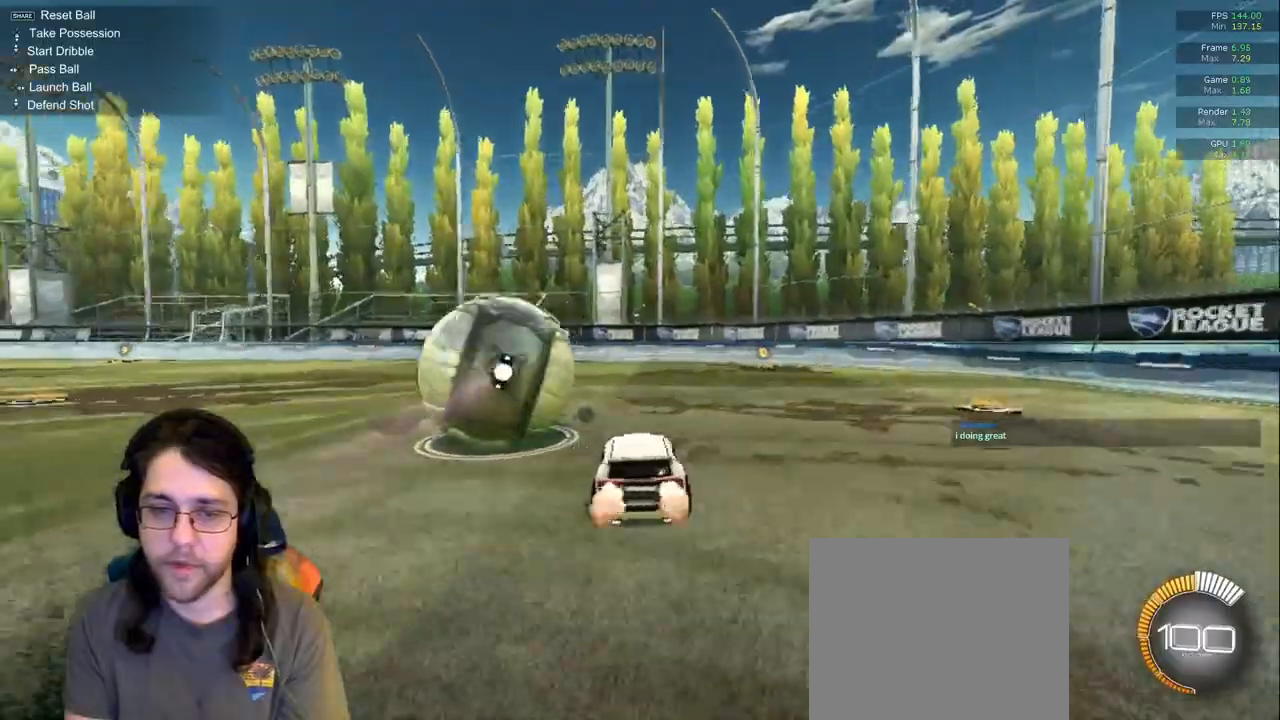
{"dt_ms": 500, "buttons": [], "left_stick": "center", "right_stick": "center", "events": [[133, "left_stick", "center"]]}